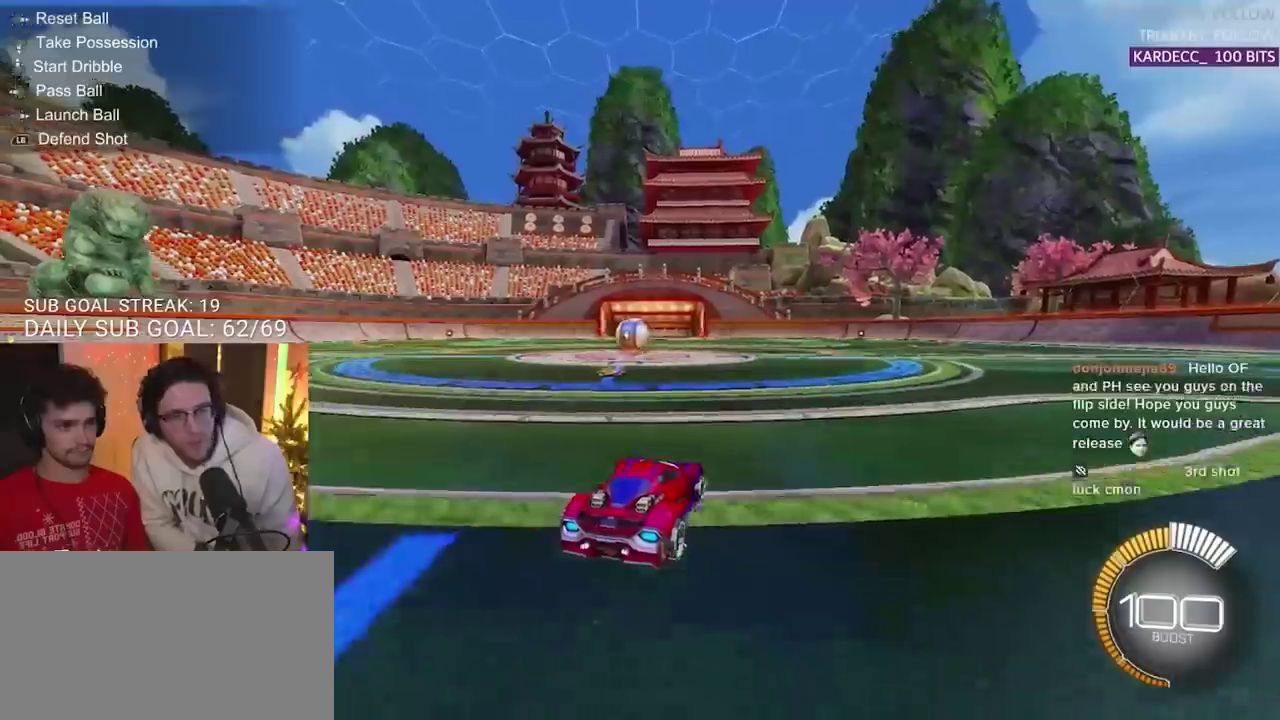
Gameplay with a controller (PlayStation layout); each line is a JSON object with the inputs held at the frame after it. "events" lists button and stick changes between this image and that frame as [ms after this image, input, new state], when the widget could be followed in between.
{"buttons": ["R2"], "left_stick": "left", "right_stick": "center", "events": [[400, "left_stick", "left"]]}
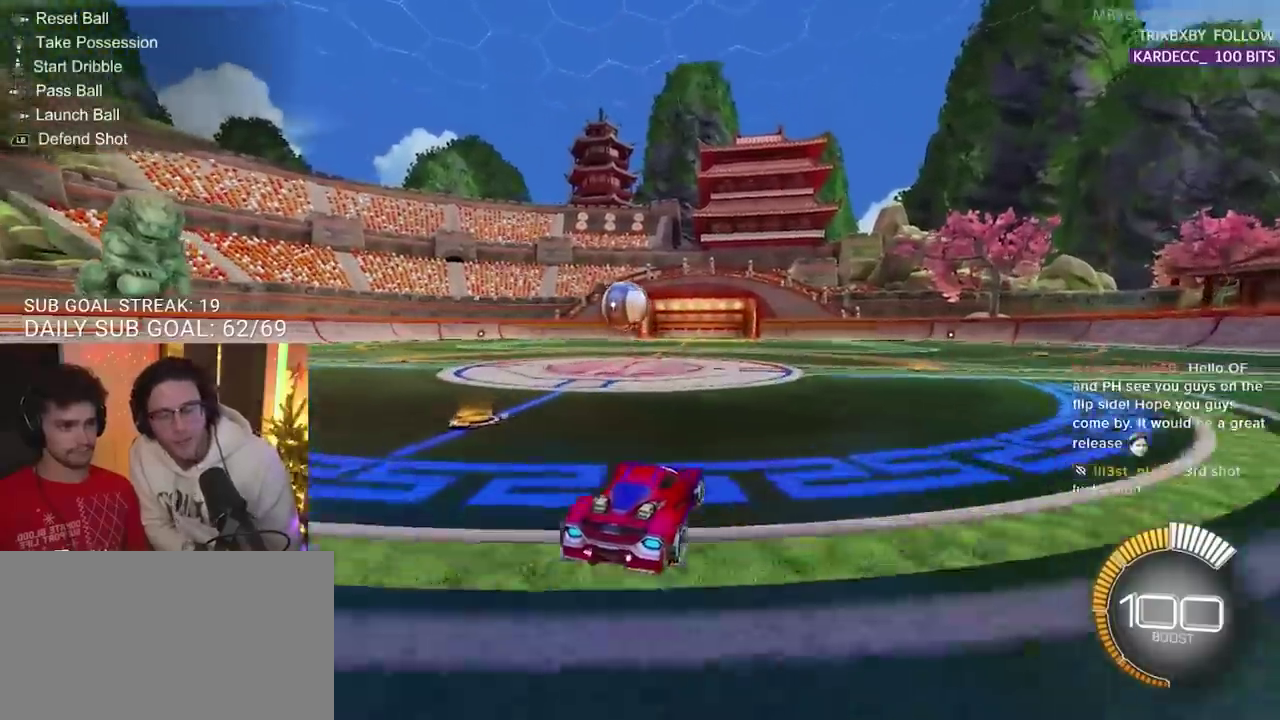
{"buttons": ["L2"], "left_stick": "center", "right_stick": "center", "events": [[17, "R2", "up"], [17, "left_stick", "center"], [417, "L2", "down"]]}
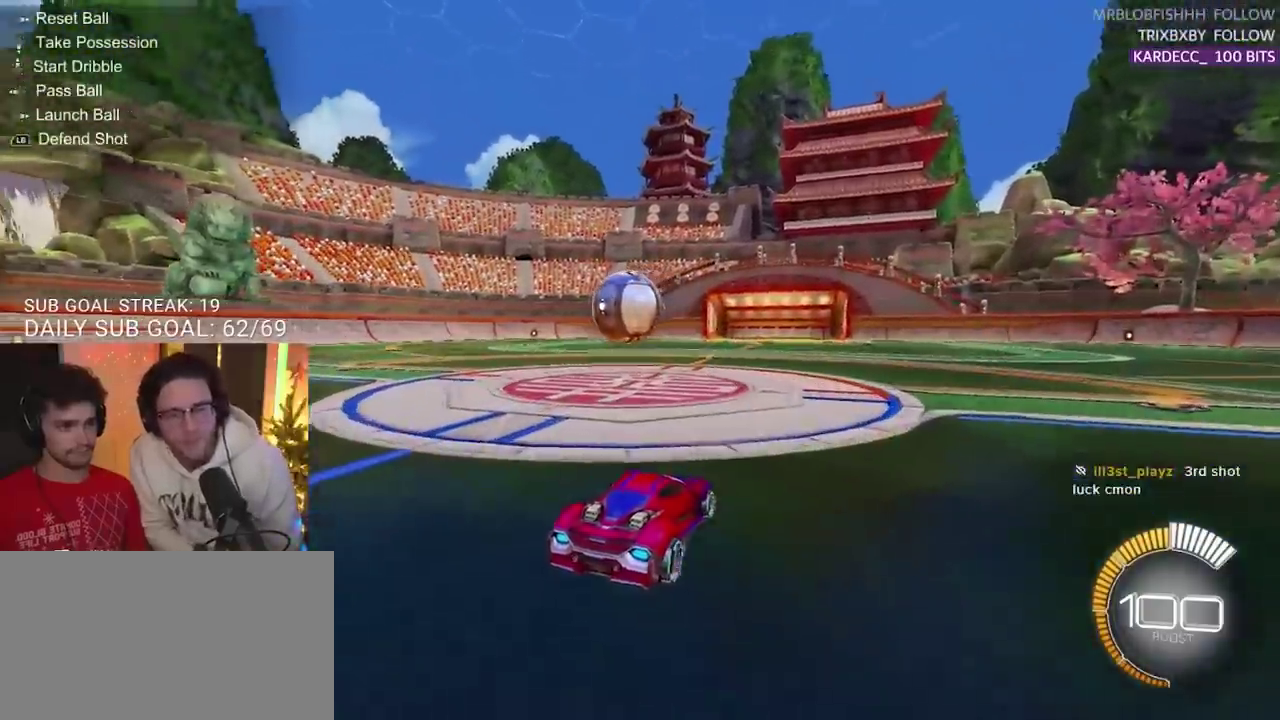
{"buttons": ["R2"], "left_stick": "center", "right_stick": "center", "events": [[33, "L2", "up"], [167, "left_stick", "left"], [283, "R2", "down"], [350, "left_stick", "center"]]}
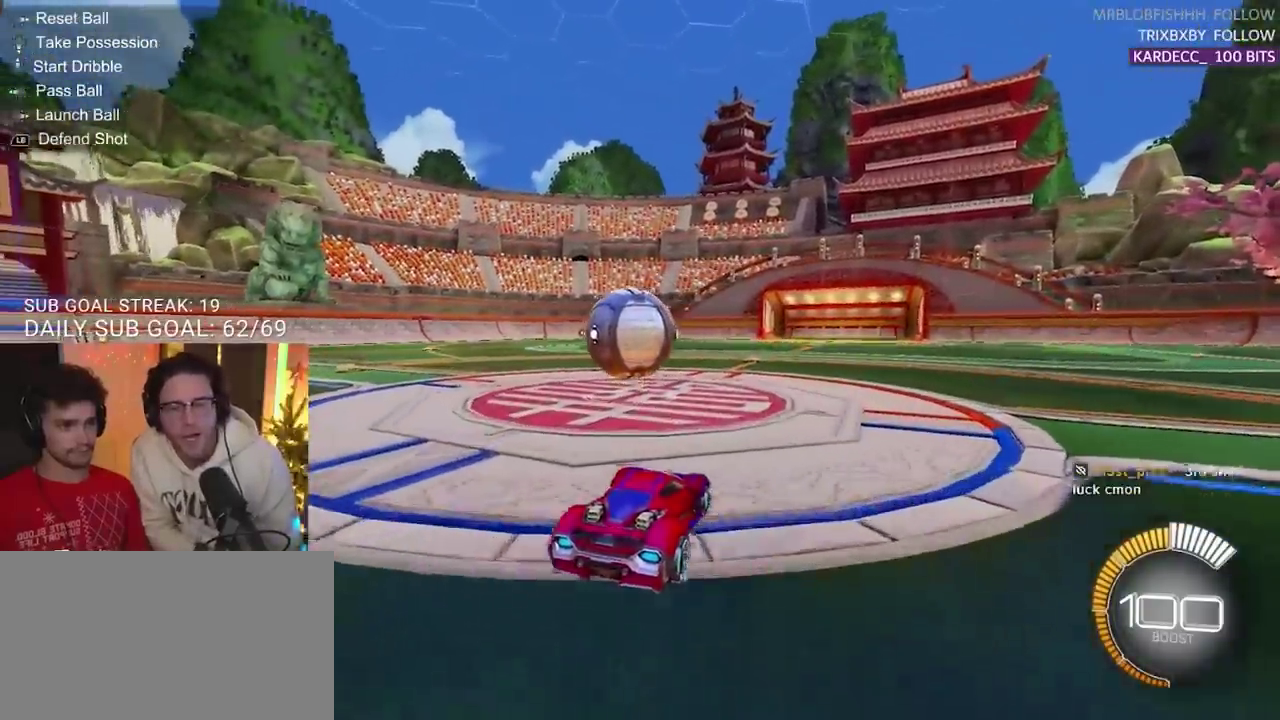
{"buttons": [], "left_stick": "left", "right_stick": "center", "events": [[100, "R2", "up"], [217, "left_stick", "left"], [333, "left_stick", "center"], [383, "left_stick", "left"]]}
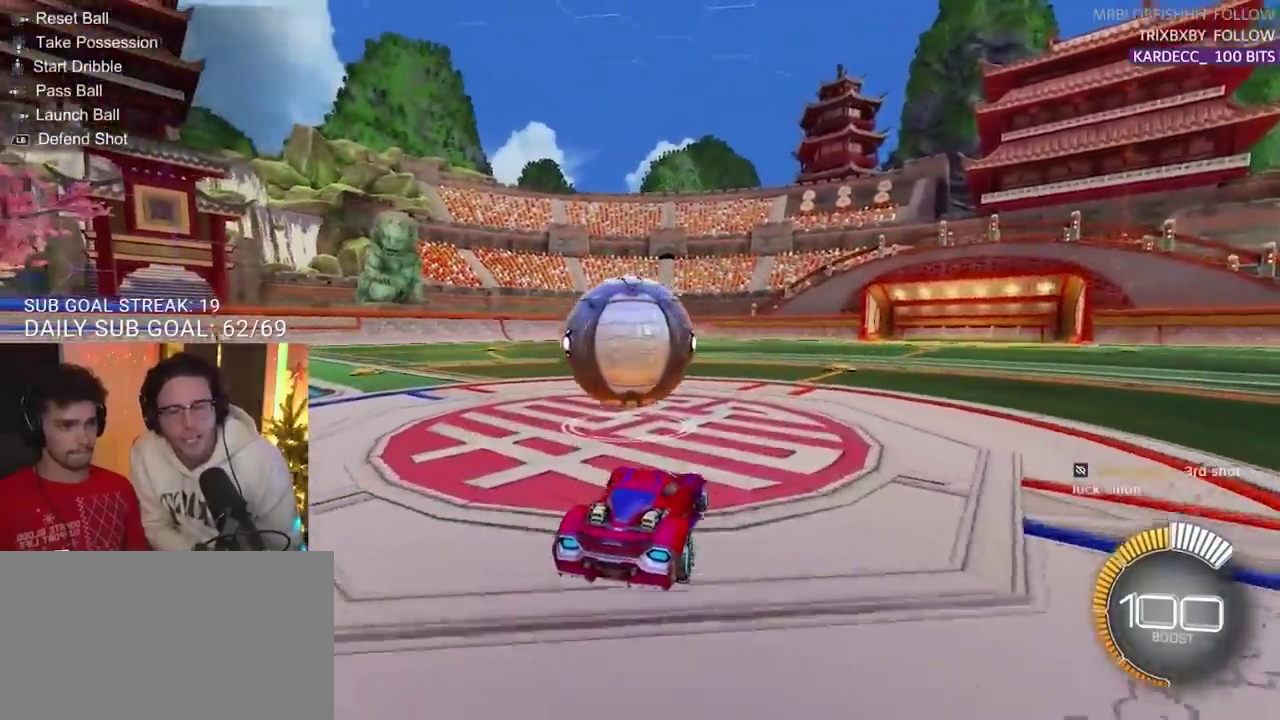
{"buttons": ["R2"], "left_stick": "center", "right_stick": "center", "events": [[33, "left_stick", "center"], [117, "R2", "down"], [250, "left_stick", "left"], [483, "left_stick", "center"]]}
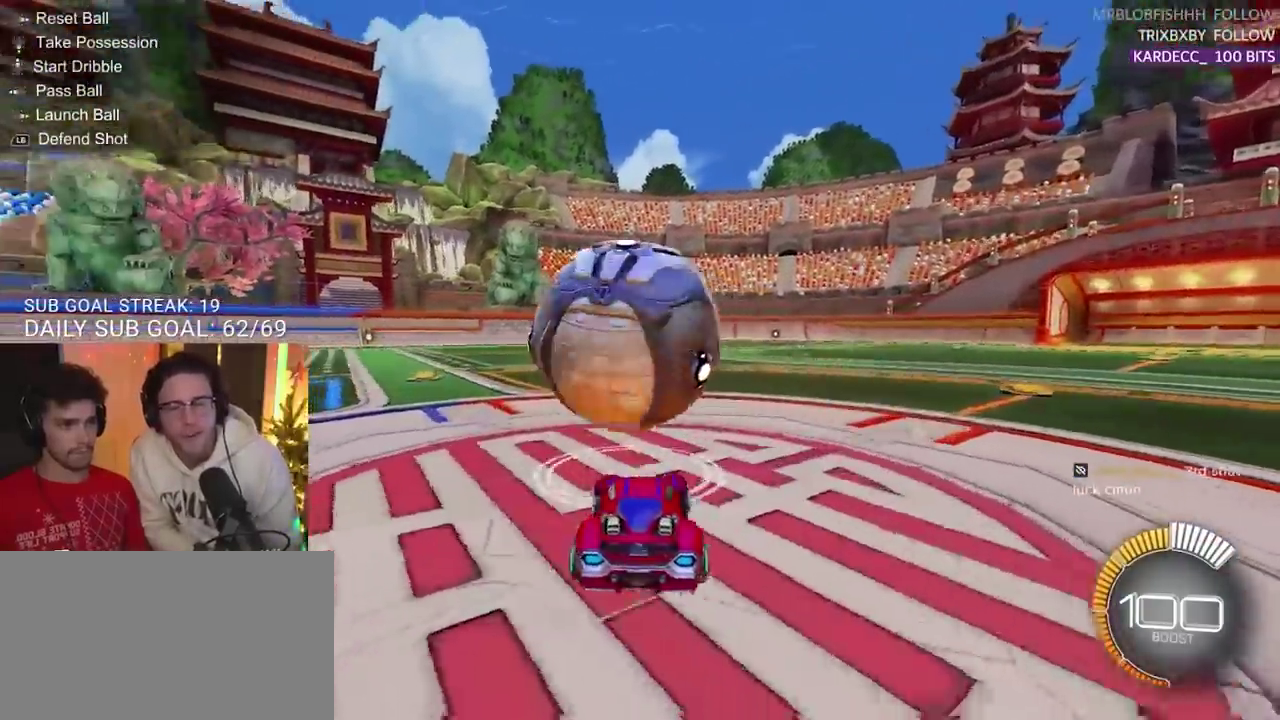
{"buttons": ["R2"], "left_stick": "center", "right_stick": "center", "events": []}
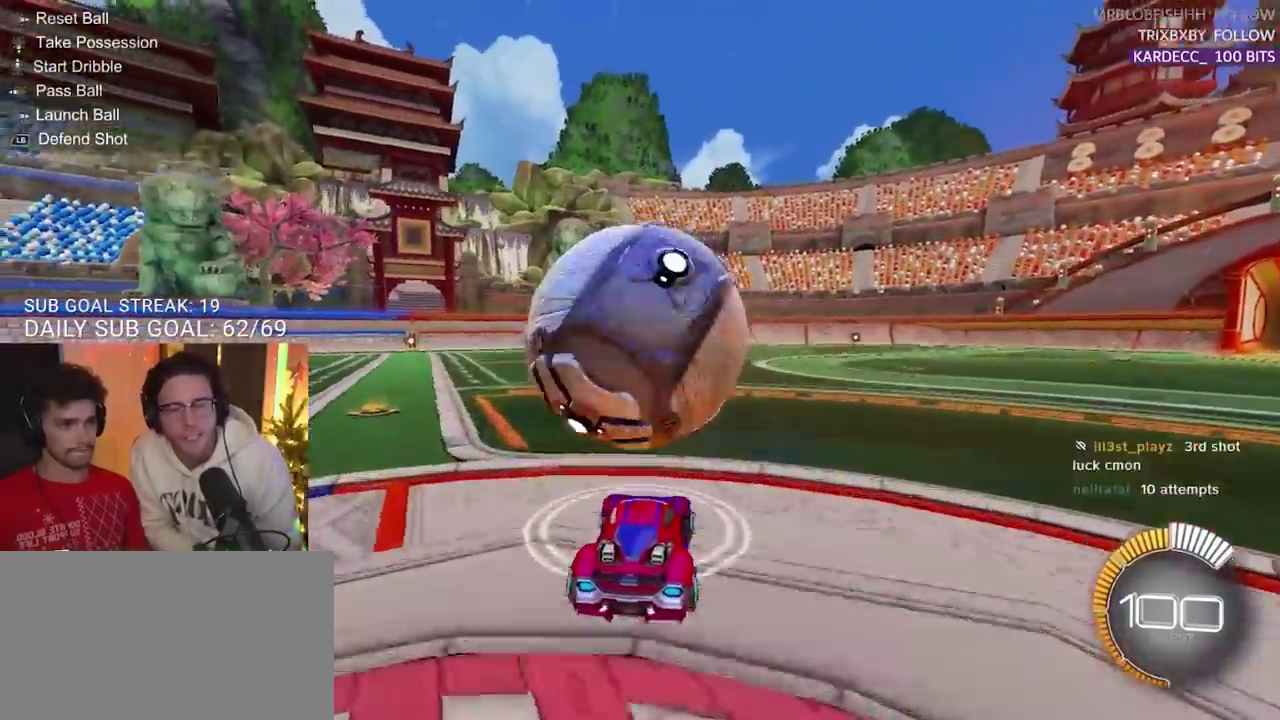
{"buttons": [], "left_stick": "center", "right_stick": "center", "events": [[50, "left_stick", "left"], [100, "left_stick", "down-left"], [350, "left_stick", "left"], [417, "R2", "up"], [450, "left_stick", "center"]]}
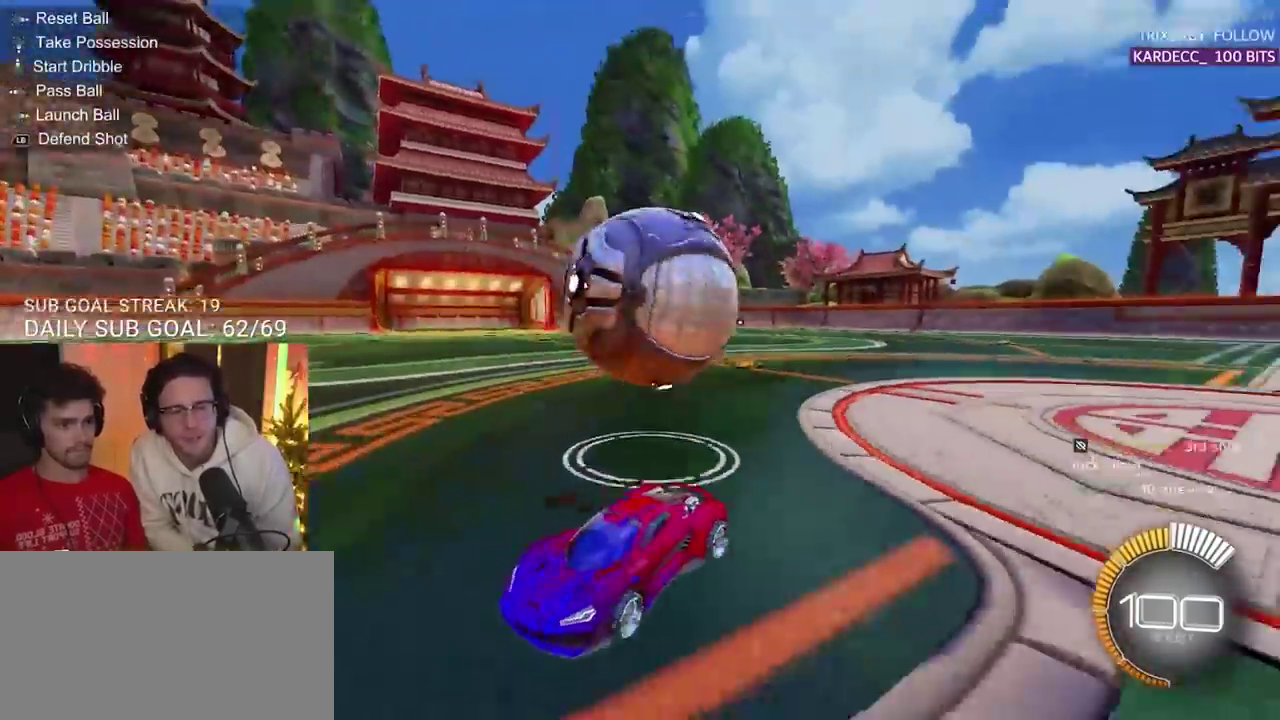
{"buttons": ["R2"], "left_stick": "center", "right_stick": "center", "events": [[50, "left_stick", "left"], [183, "R2", "down"], [217, "left_stick", "center"]]}
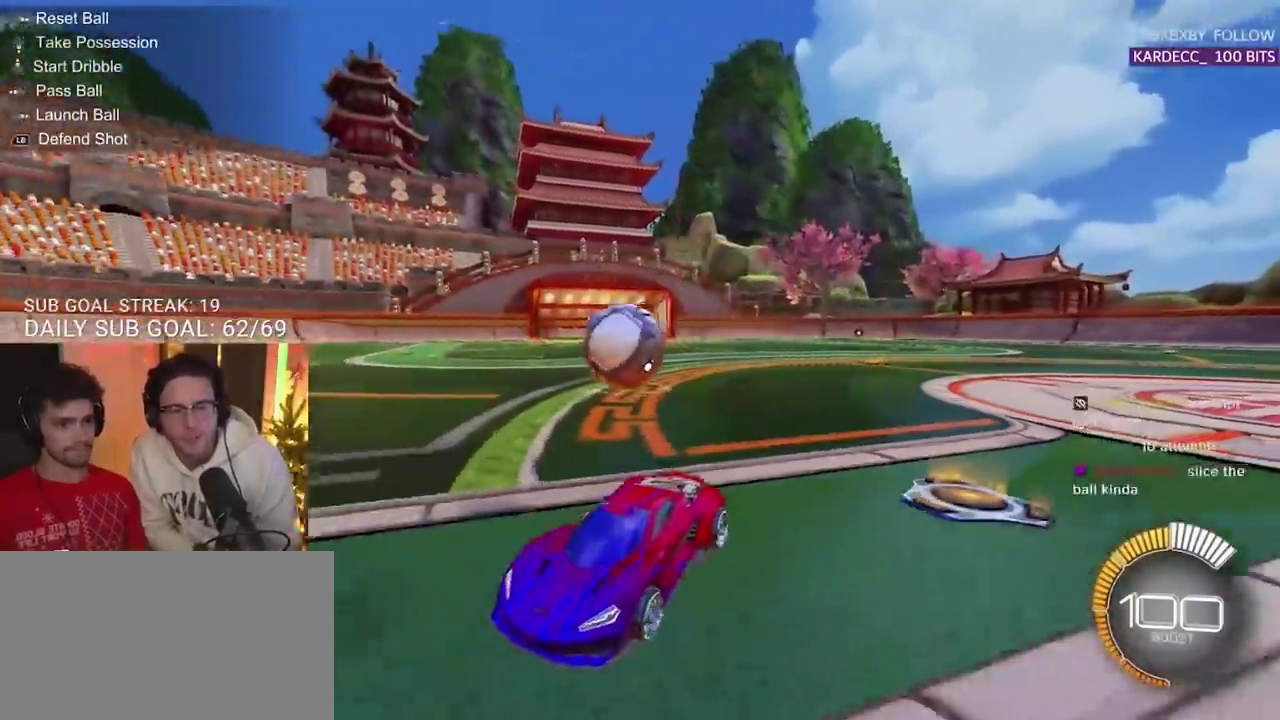
{"buttons": ["R2"], "left_stick": "right", "right_stick": "center", "events": [[83, "left_stick", "right"]]}
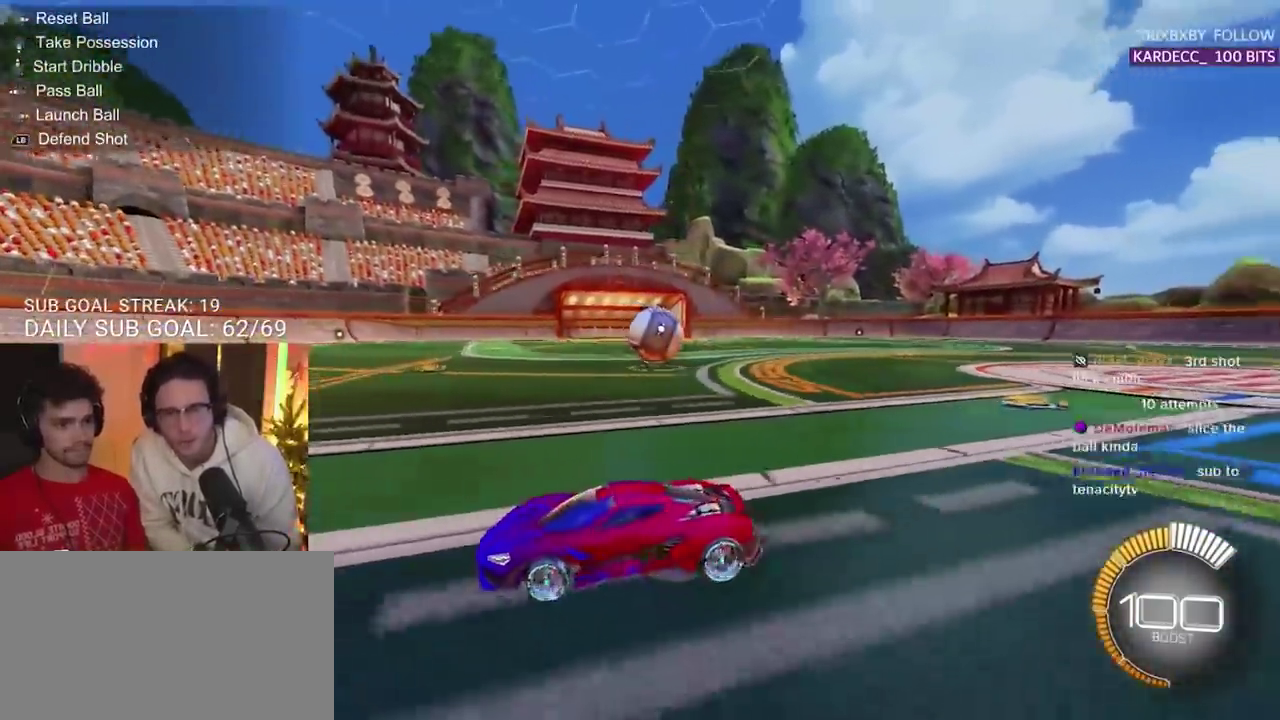
{"buttons": ["R2"], "left_stick": "right", "right_stick": "center", "events": []}
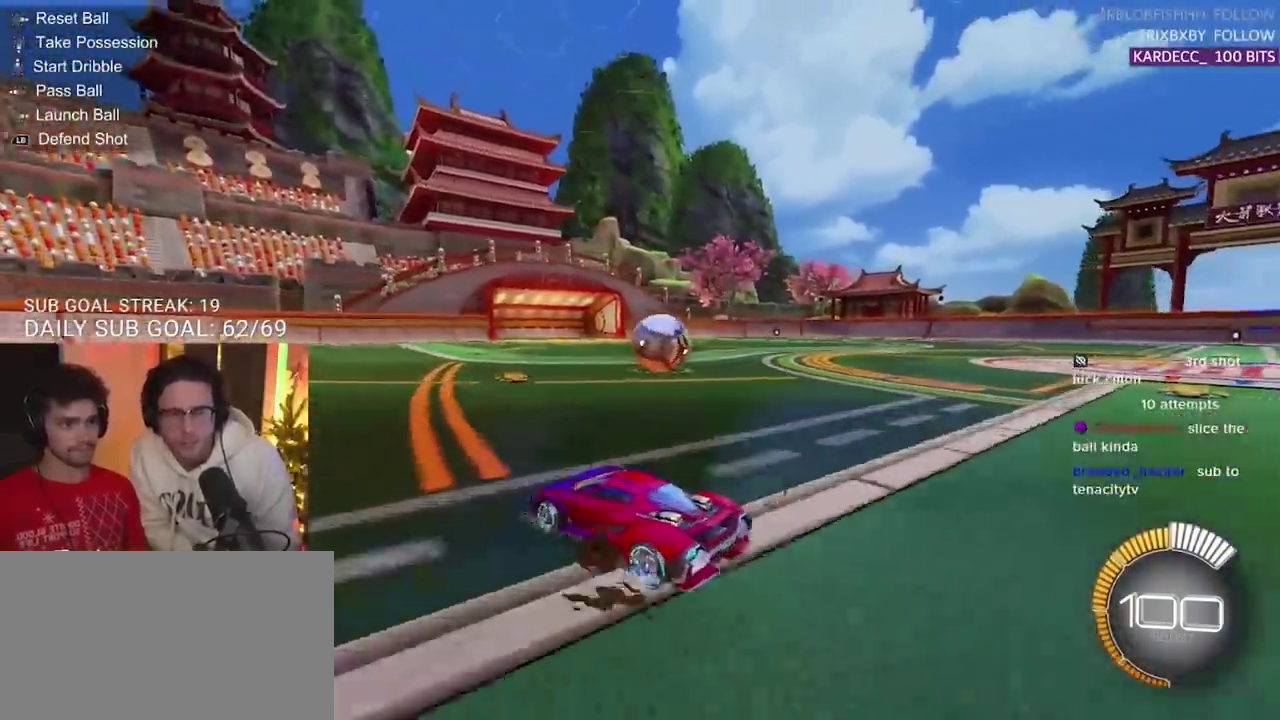
{"buttons": ["CIRCLE", "R2"], "left_stick": "center", "right_stick": "center", "events": [[50, "R2", "up"], [183, "R2", "down"], [250, "left_stick", "center"], [433, "CIRCLE", "down"]]}
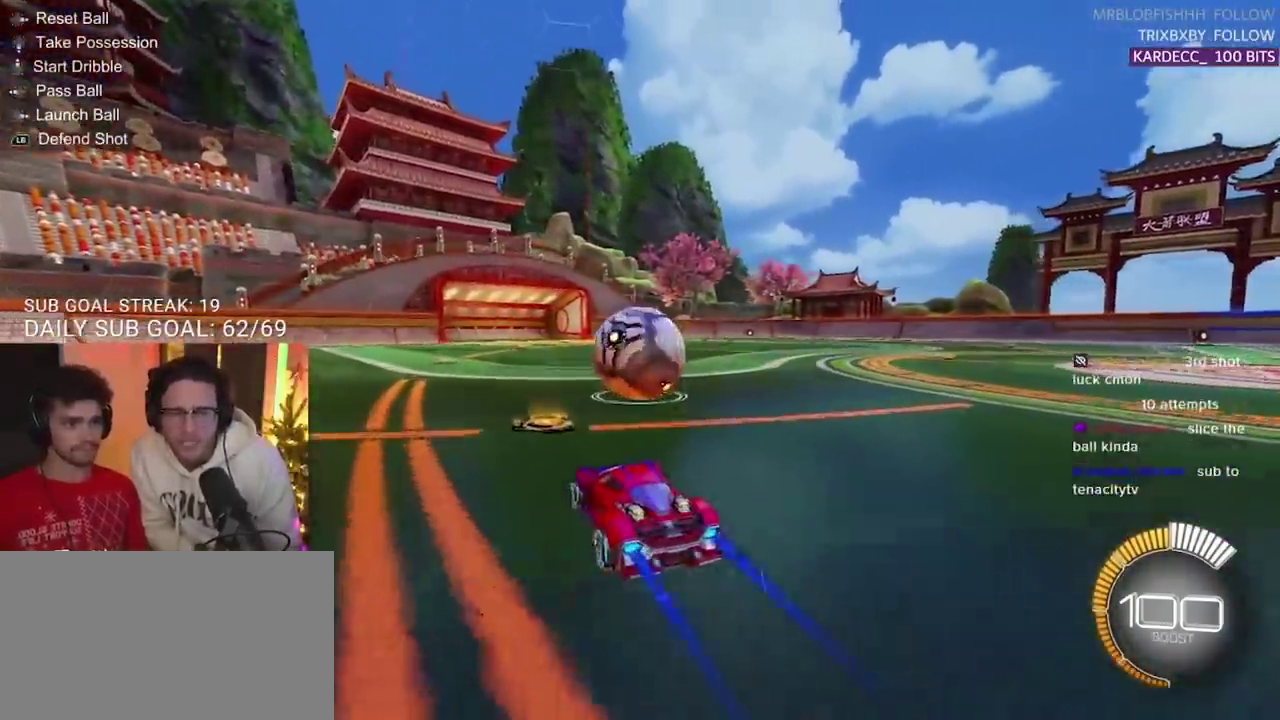
{"buttons": [], "left_stick": "center", "right_stick": "center", "events": [[50, "left_stick", "right"], [150, "left_stick", "center"], [183, "CIRCLE", "up"], [300, "R2", "up"], [400, "left_stick", "left"], [483, "left_stick", "center"]]}
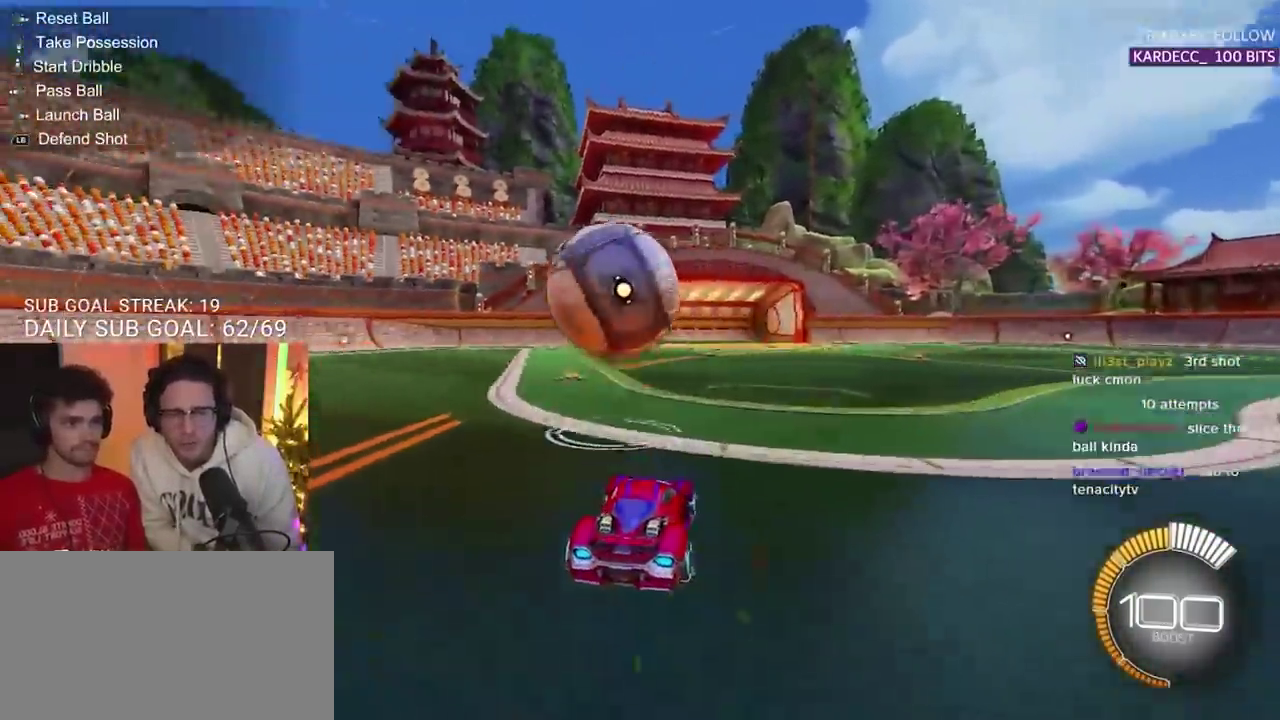
{"buttons": ["R2"], "left_stick": "center", "right_stick": "center", "events": [[233, "R2", "down"]]}
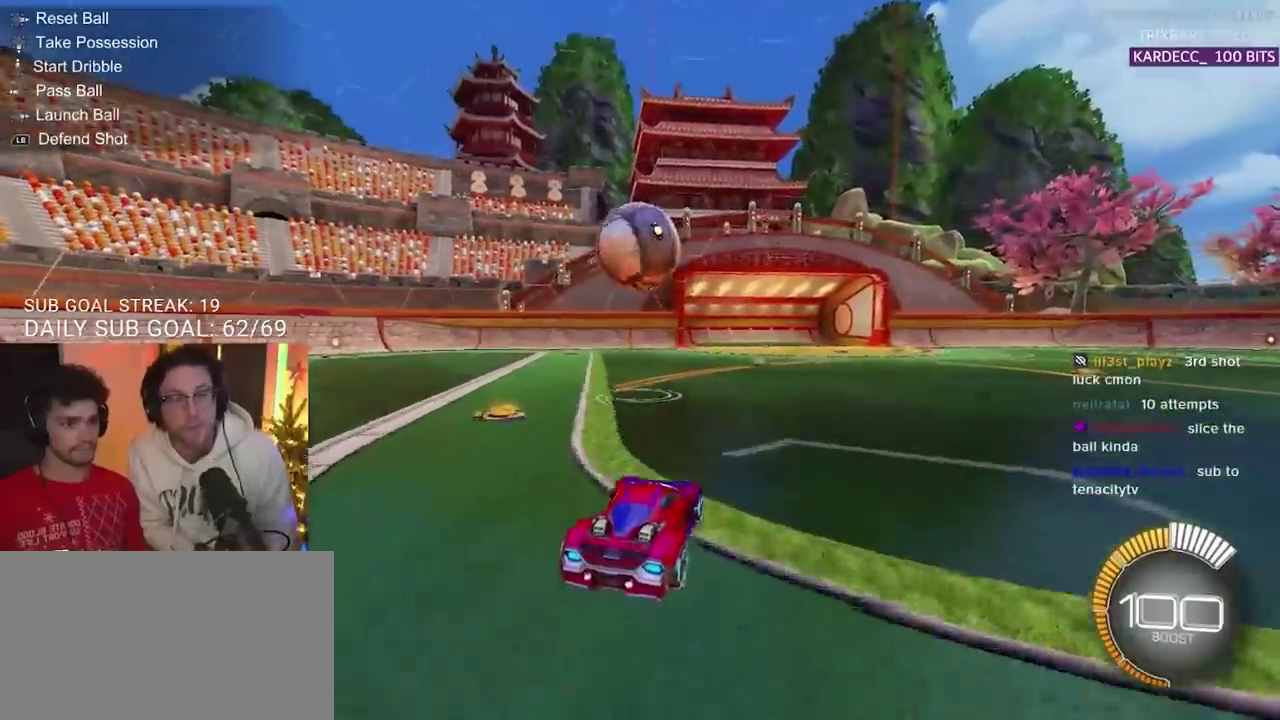
{"buttons": ["R2"], "left_stick": "center", "right_stick": "center", "events": [[200, "left_stick", "left"], [300, "left_stick", "center"]]}
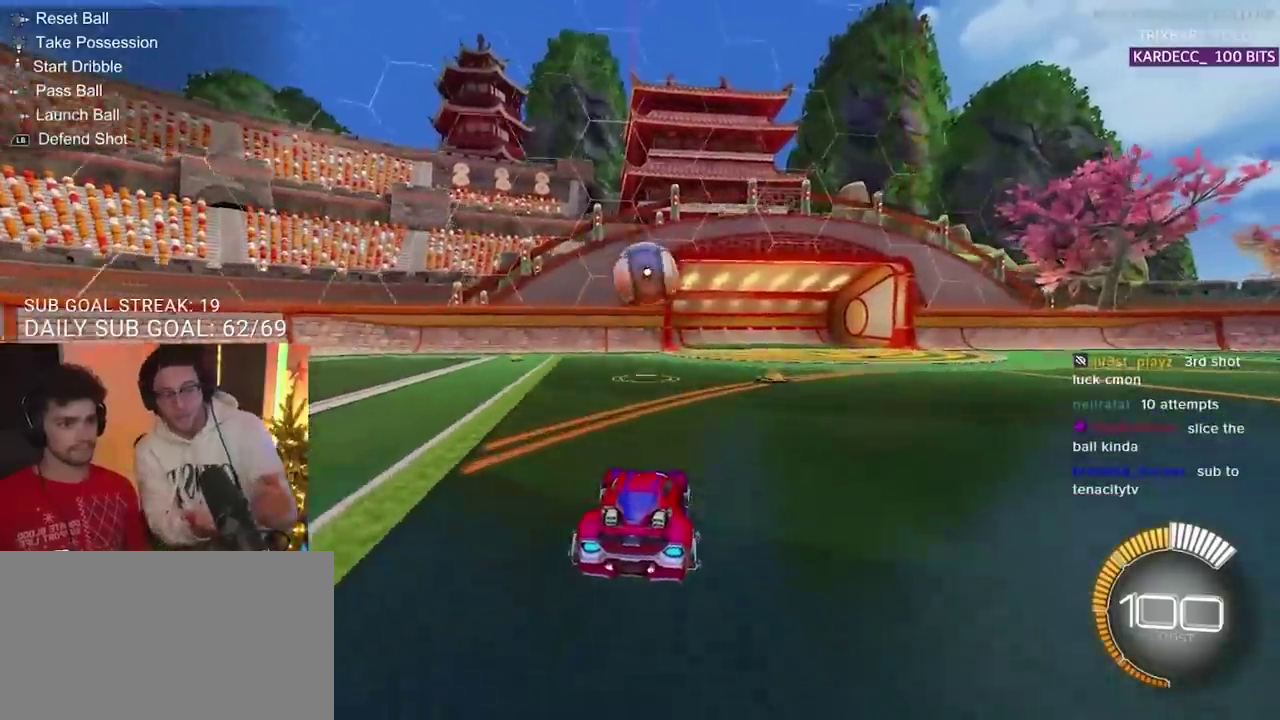
{"buttons": ["R2"], "left_stick": "center", "right_stick": "center", "events": []}
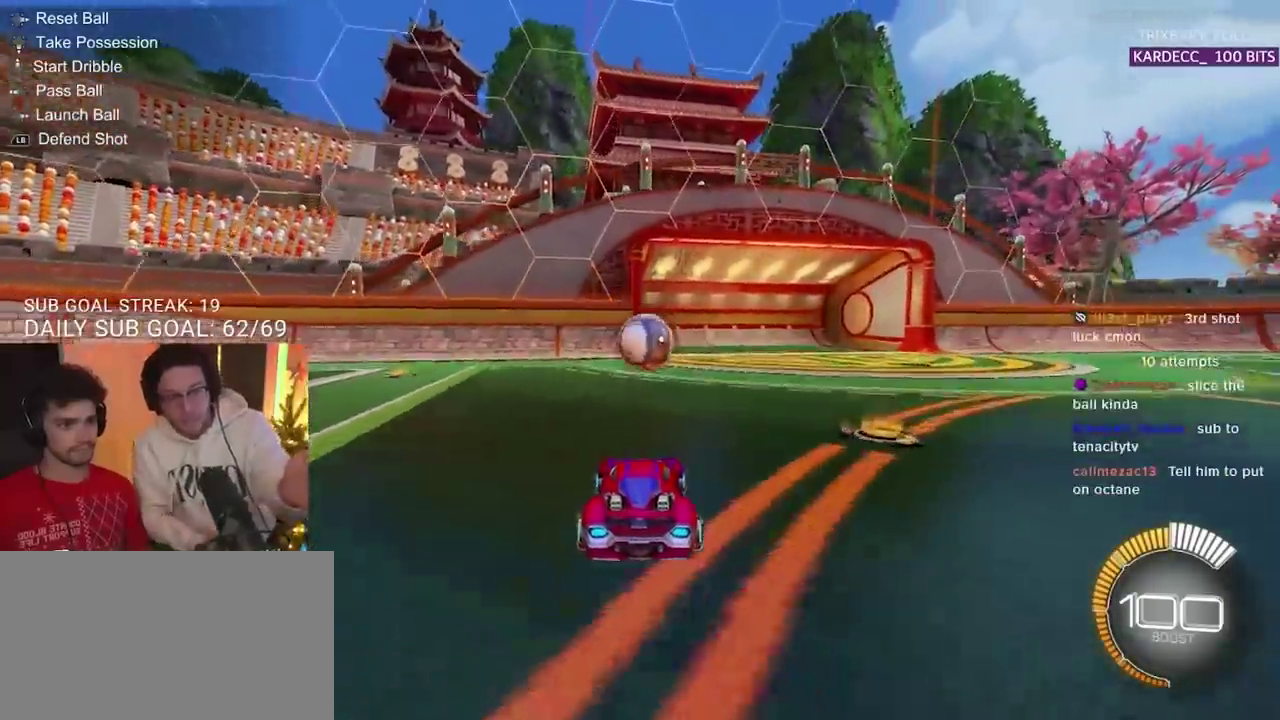
{"buttons": [], "left_stick": "right", "right_stick": "center", "events": [[167, "R2", "up"], [283, "left_stick", "right"], [333, "left_stick", "center"], [383, "left_stick", "right"]]}
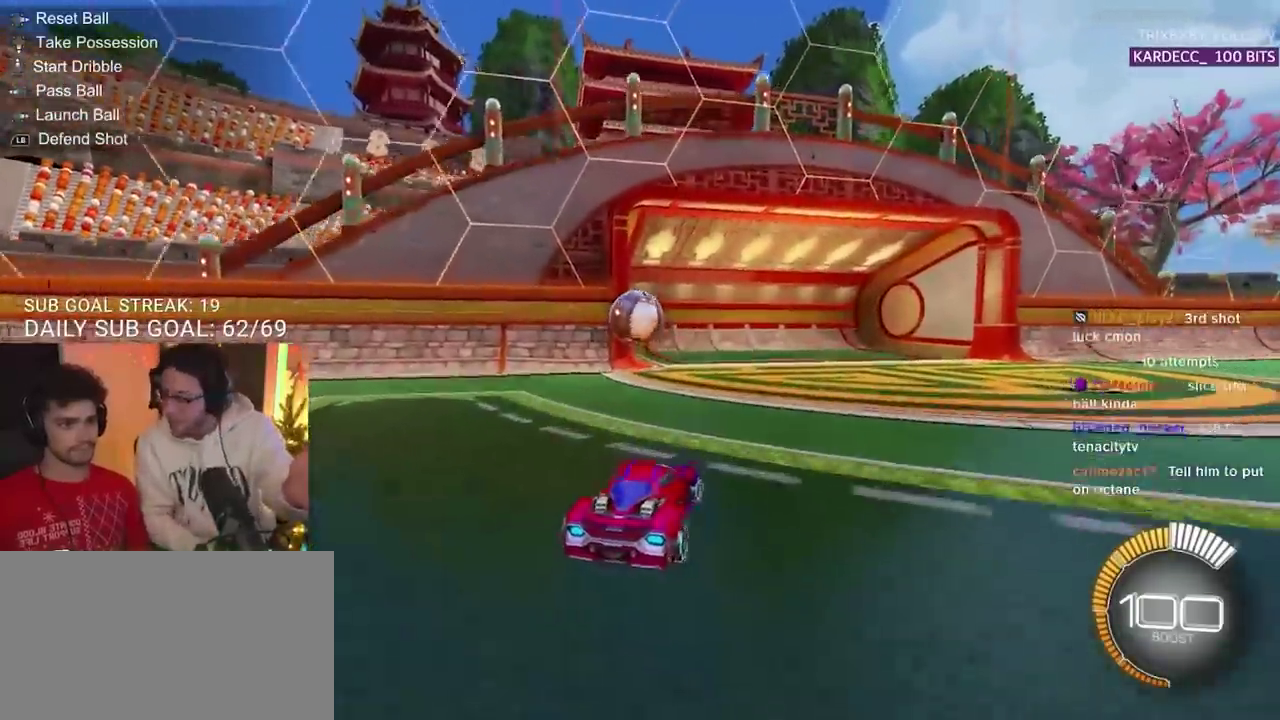
{"buttons": ["R2"], "left_stick": "right", "right_stick": "center", "events": [[50, "R2", "down"], [150, "left_stick", "center"], [283, "left_stick", "left"], [367, "left_stick", "center"], [433, "left_stick", "right"]]}
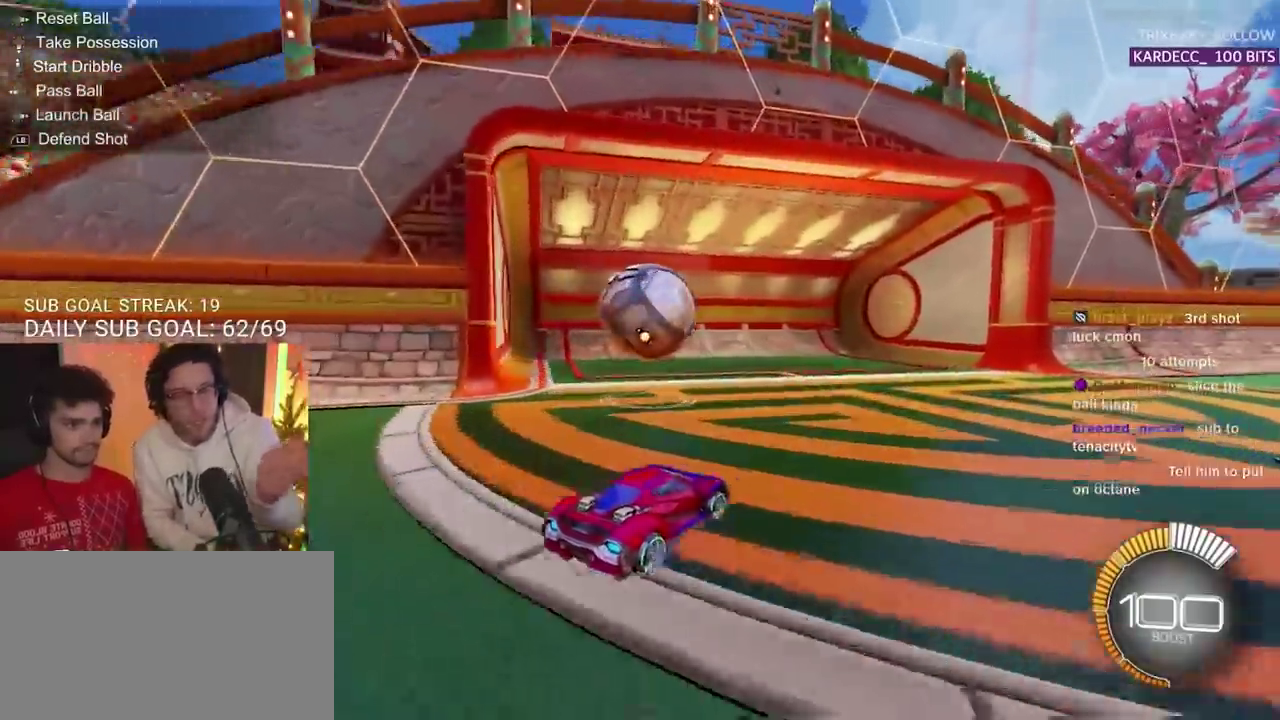
{"buttons": [], "left_stick": "up-left", "right_stick": "center", "events": [[67, "CIRCLE", "down"], [117, "left_stick", "up"], [183, "left_stick", "up-right"], [333, "CIRCLE", "up"], [417, "left_stick", "up-left"], [467, "R2", "up"]]}
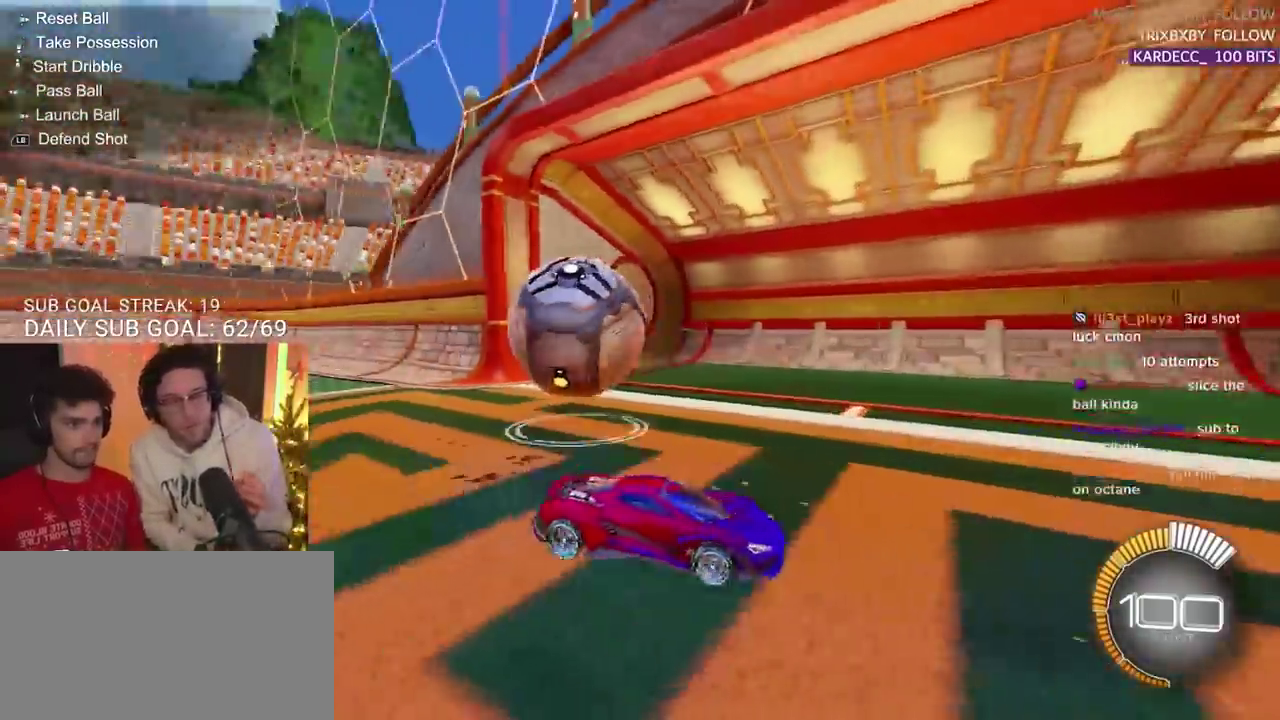
{"buttons": ["R2"], "left_stick": "center", "right_stick": "center", "events": [[33, "left_stick", "center"], [233, "R2", "down"]]}
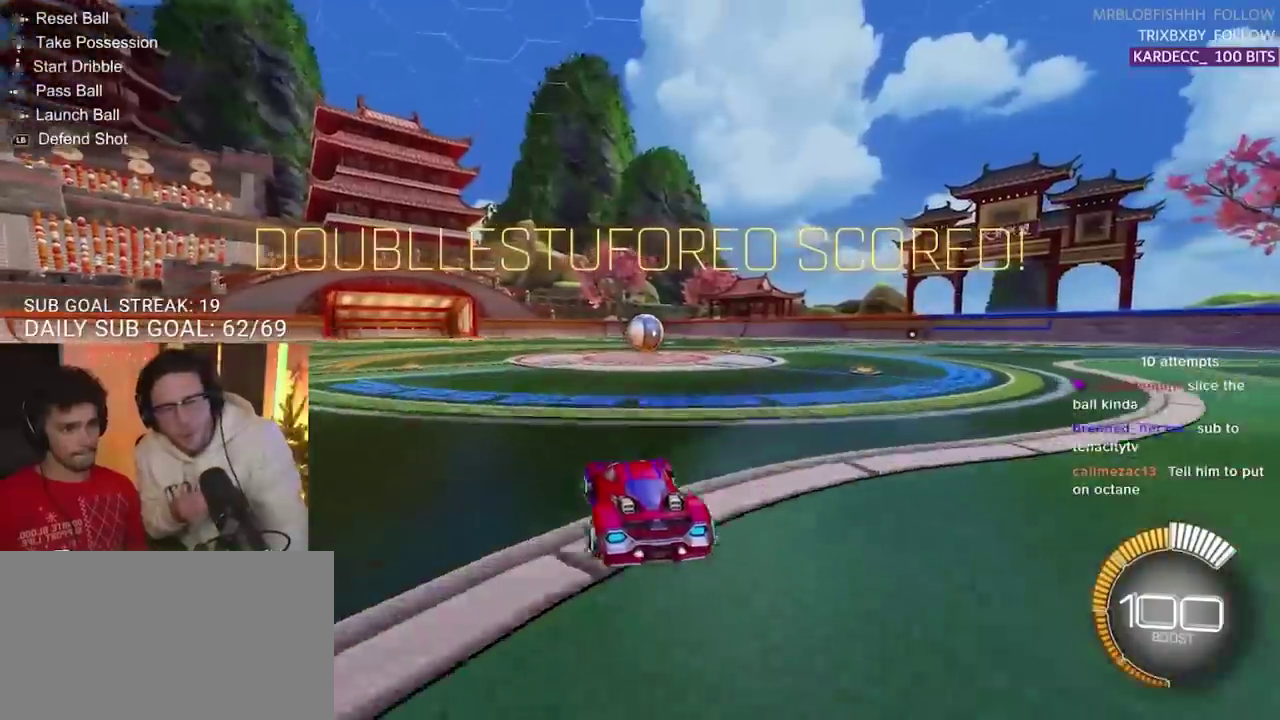
{"buttons": [], "left_stick": "center", "right_stick": "center", "events": [[133, "left_stick", "right"], [300, "left_stick", "center"], [400, "left_stick", "right"], [433, "R2", "up"], [483, "left_stick", "center"]]}
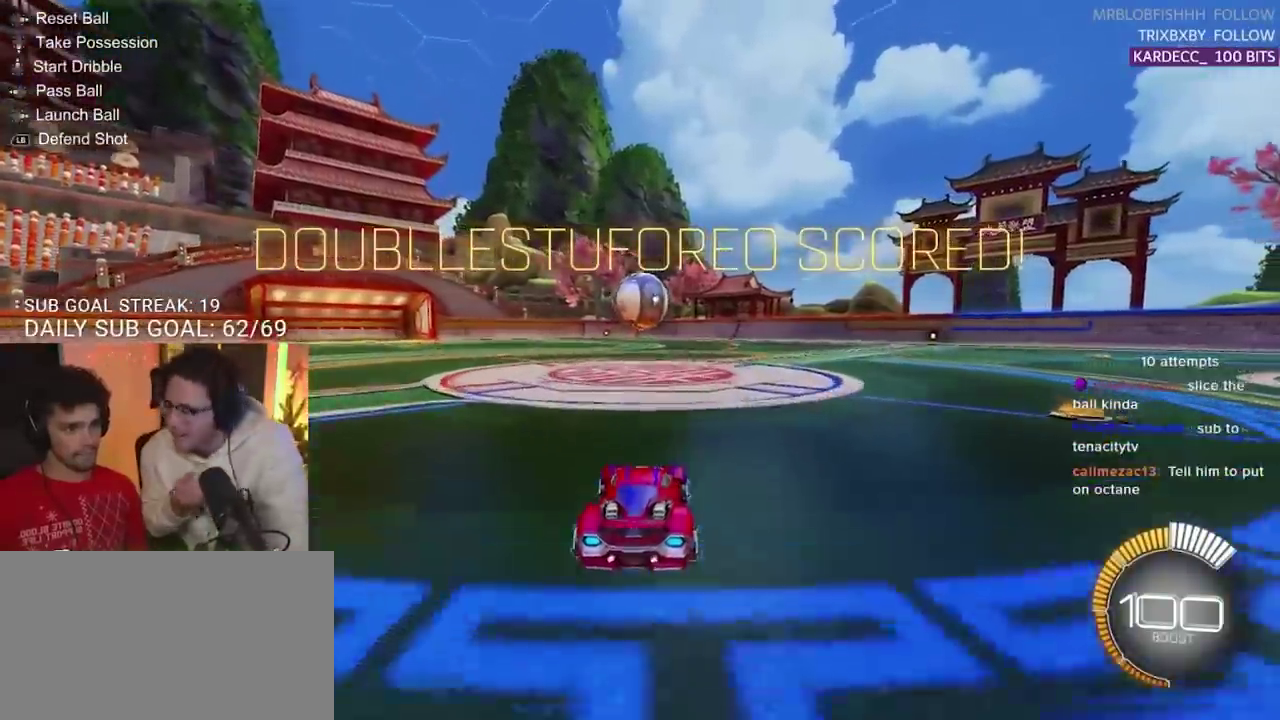
{"buttons": ["R1"], "left_stick": "center", "right_stick": "center"}
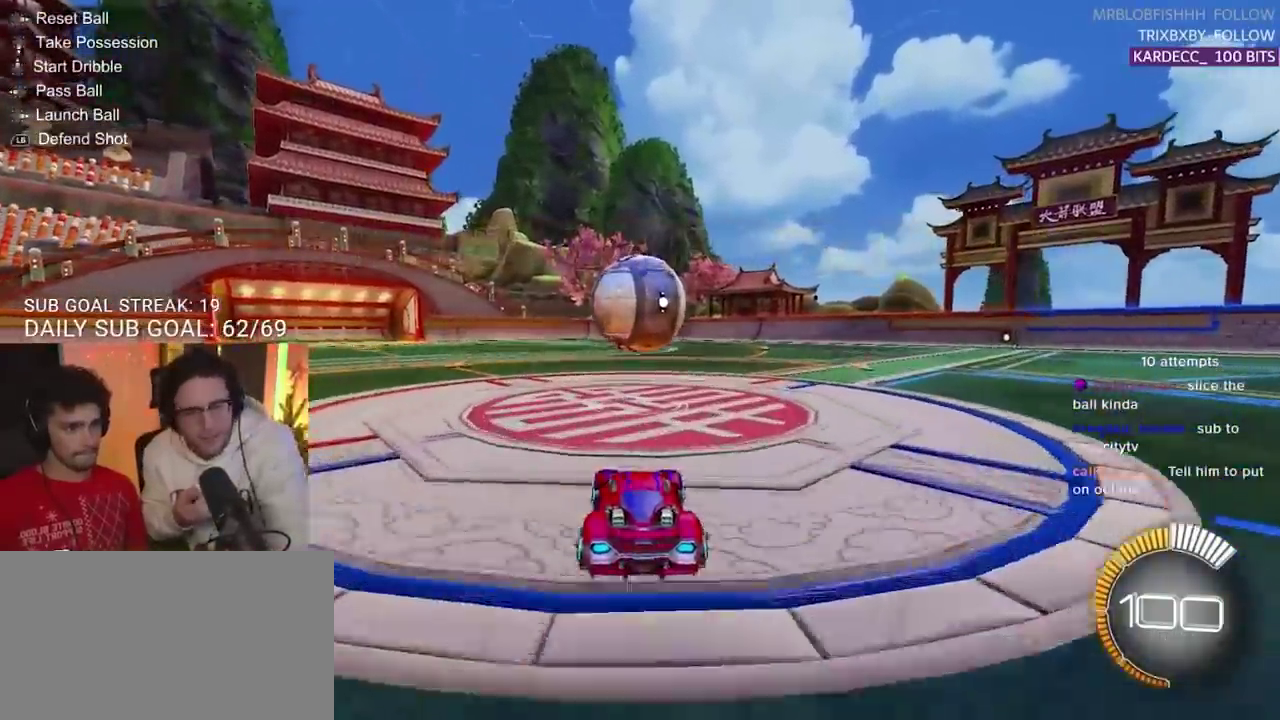
{"buttons": [], "left_stick": "up", "right_stick": "center"}
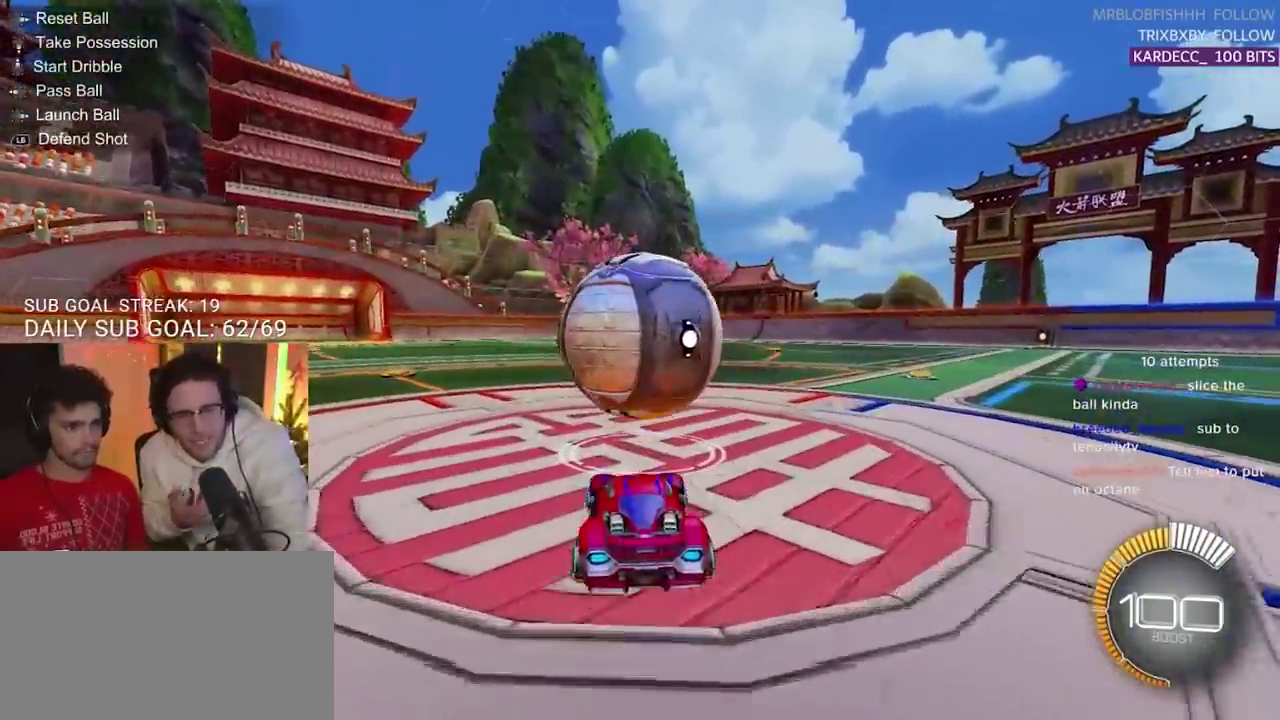
{"buttons": [], "left_stick": "center", "right_stick": "center", "events": [[50, "left_stick", "center"], [167, "L2", "down"], [233, "L2", "up"]]}
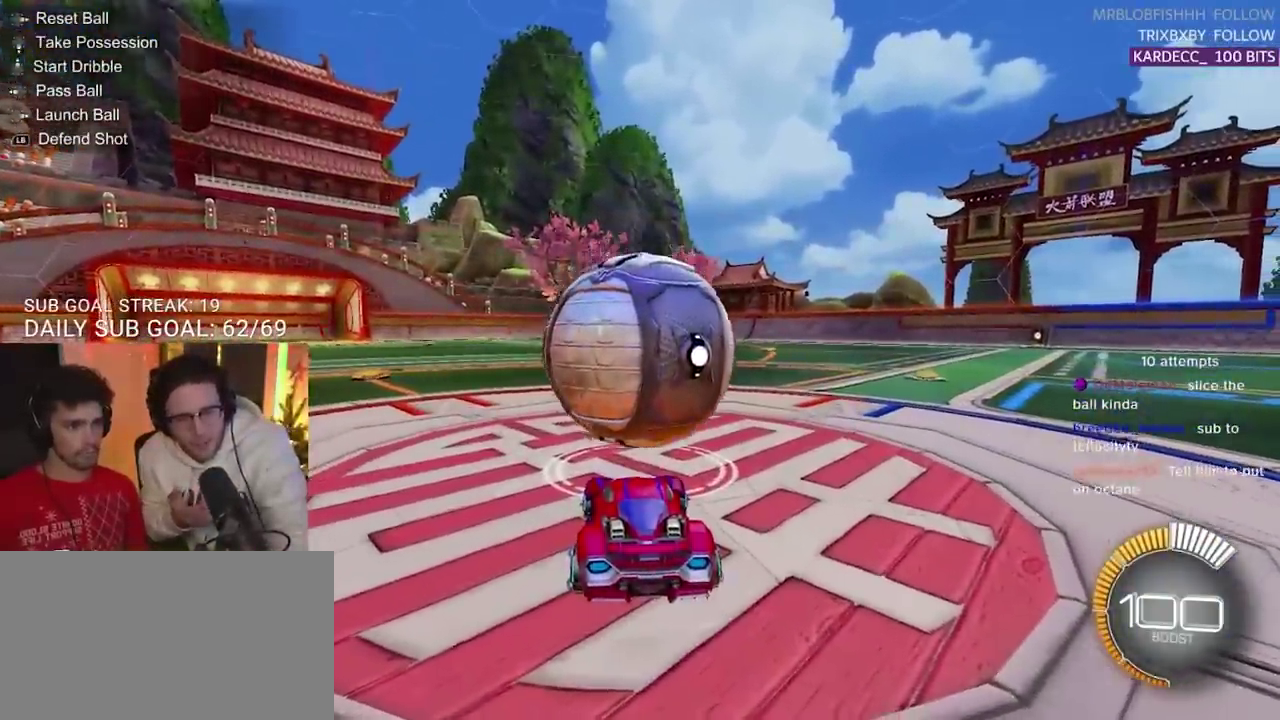
{"buttons": ["R2"], "left_stick": "center", "right_stick": "center", "events": [[33, "left_stick", "up"], [250, "left_stick", "left"], [350, "R2", "down"], [417, "left_stick", "center"]]}
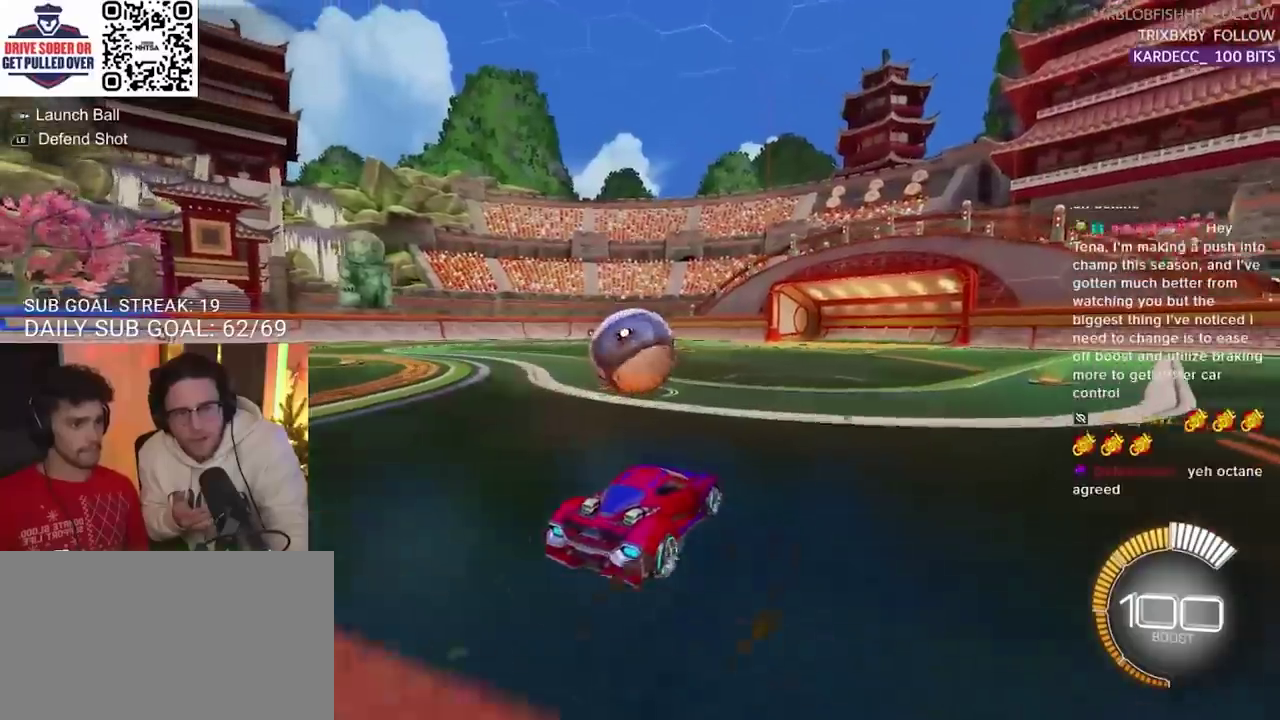
{"buttons": ["R2"], "left_stick": "center", "right_stick": "center", "events": [[233, "left_stick", "left"], [350, "left_stick", "center"]]}
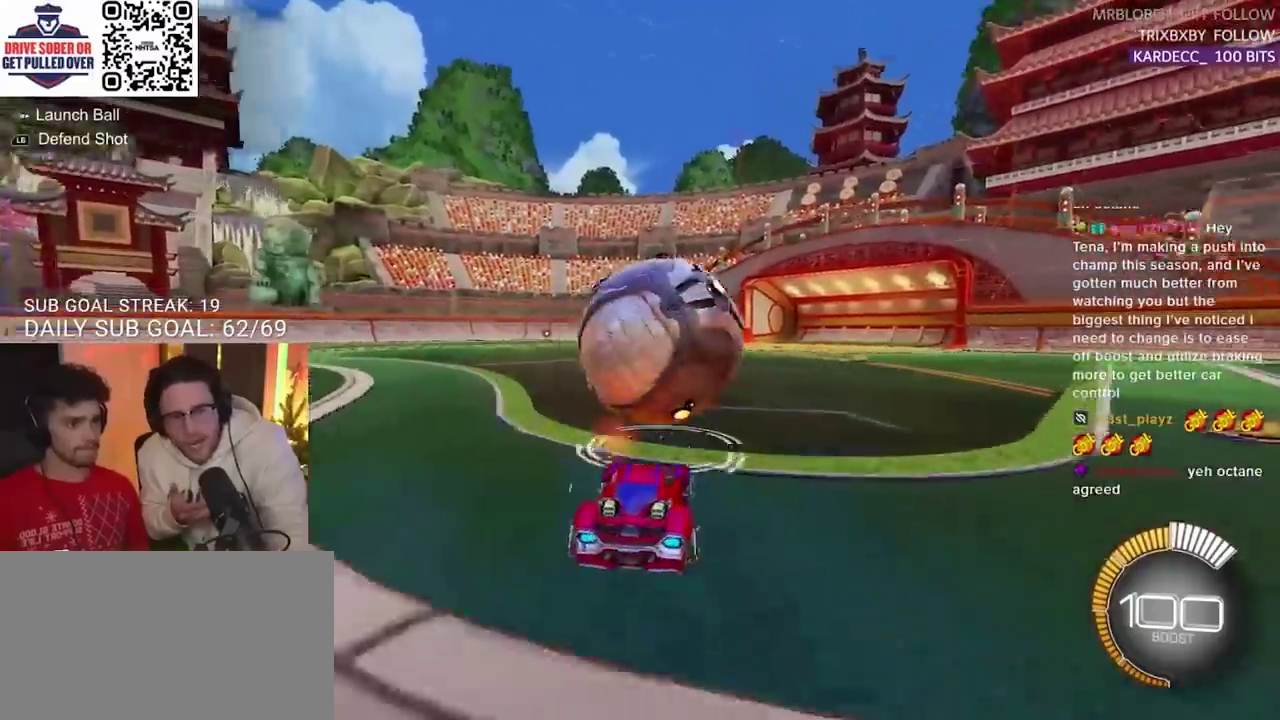
{"buttons": ["R2"], "left_stick": "center", "right_stick": "center", "events": []}
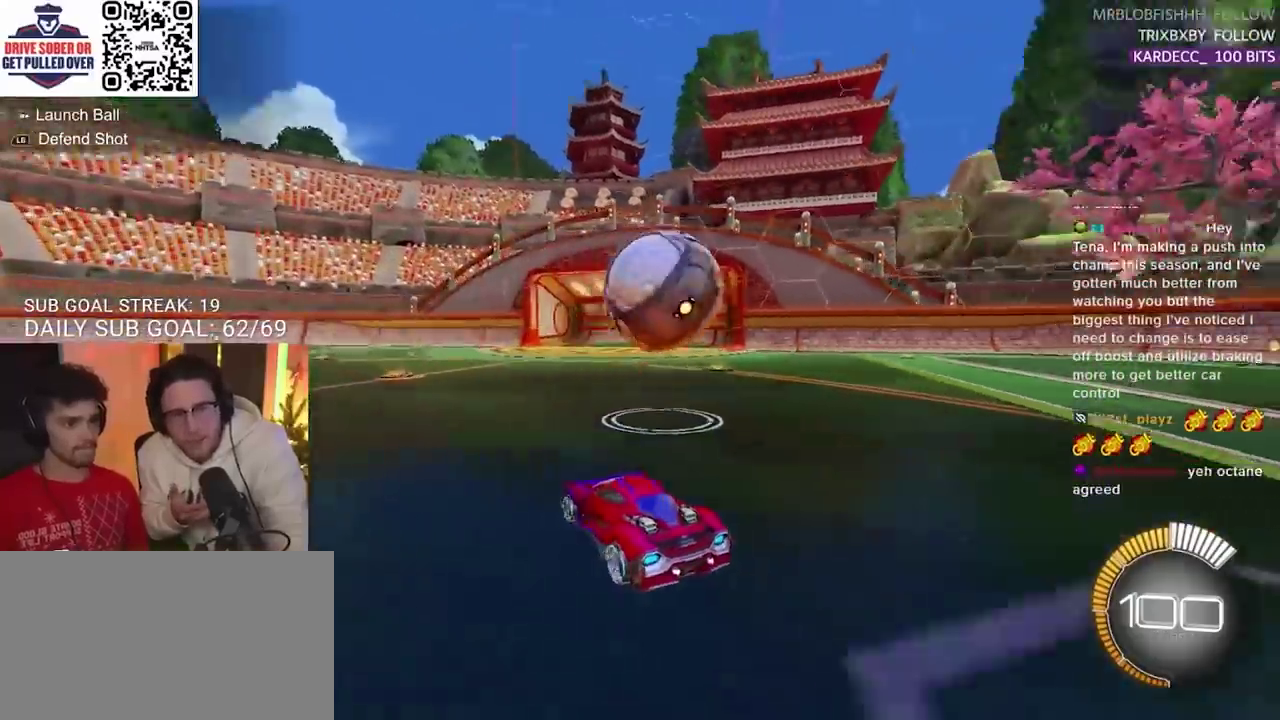
{"buttons": ["CIRCLE", "R2"], "left_stick": "center", "right_stick": "center", "events": [[50, "left_stick", "right"], [183, "left_stick", "center"], [200, "CIRCLE", "down"], [350, "left_stick", "right"], [400, "left_stick", "center"]]}
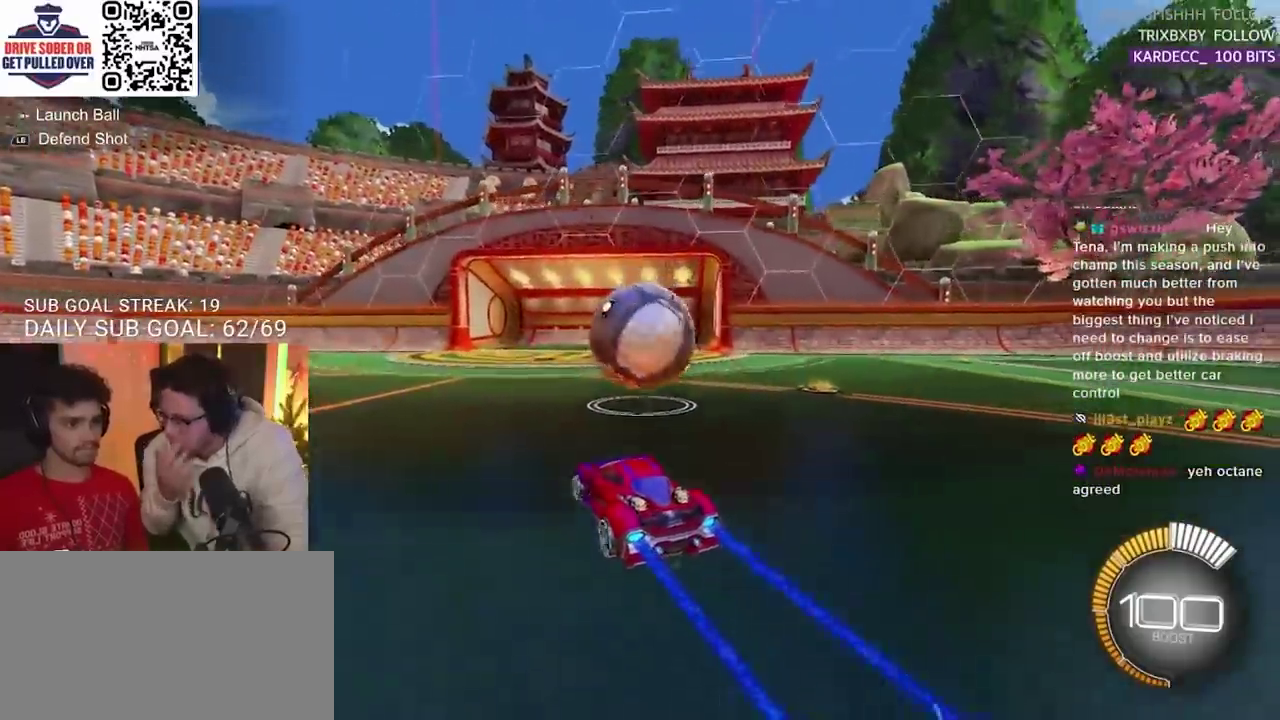
{"buttons": ["R2"], "left_stick": "up", "right_stick": "center", "events": [[50, "left_stick", "right"], [150, "CIRCLE", "up"], [150, "left_stick", "up-left"], [233, "CROSS", "down"], [333, "CROSS", "up"], [333, "left_stick", "up"], [400, "CROSS", "down"], [500, "CROSS", "up"]]}
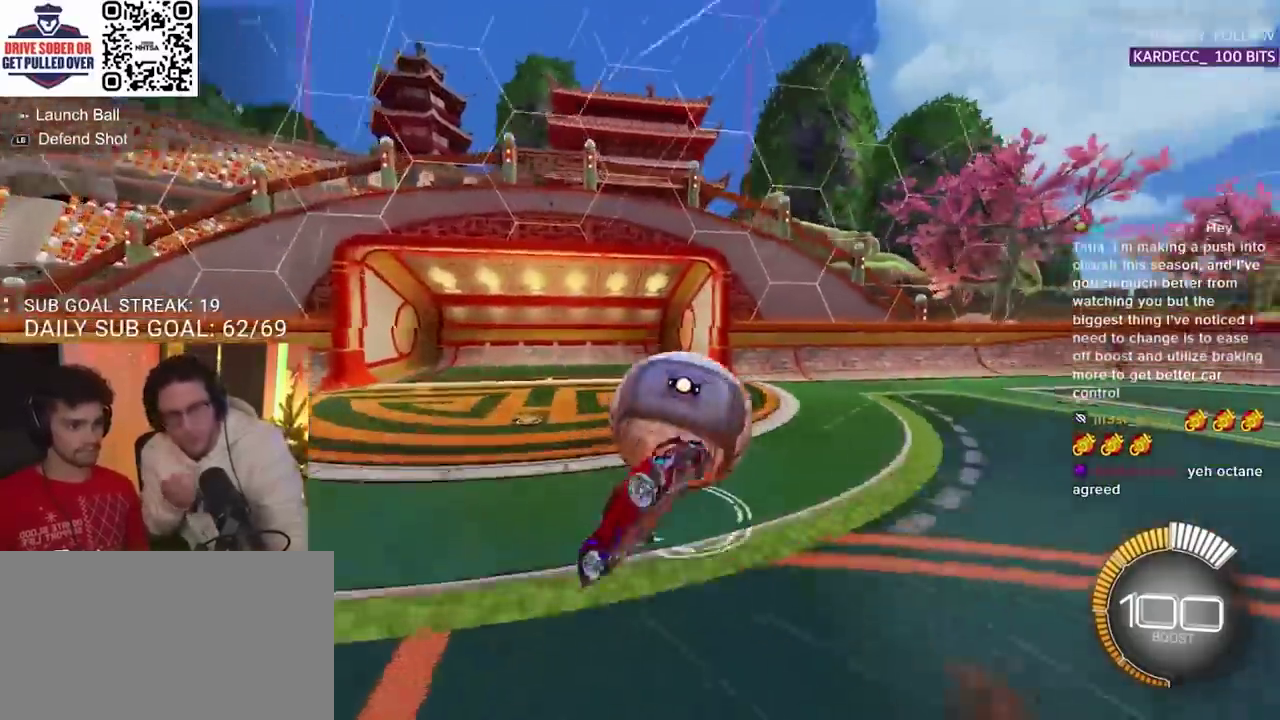
{"buttons": [], "left_stick": "center", "right_stick": "center", "events": [[167, "R2", "up"], [383, "left_stick", "center"]]}